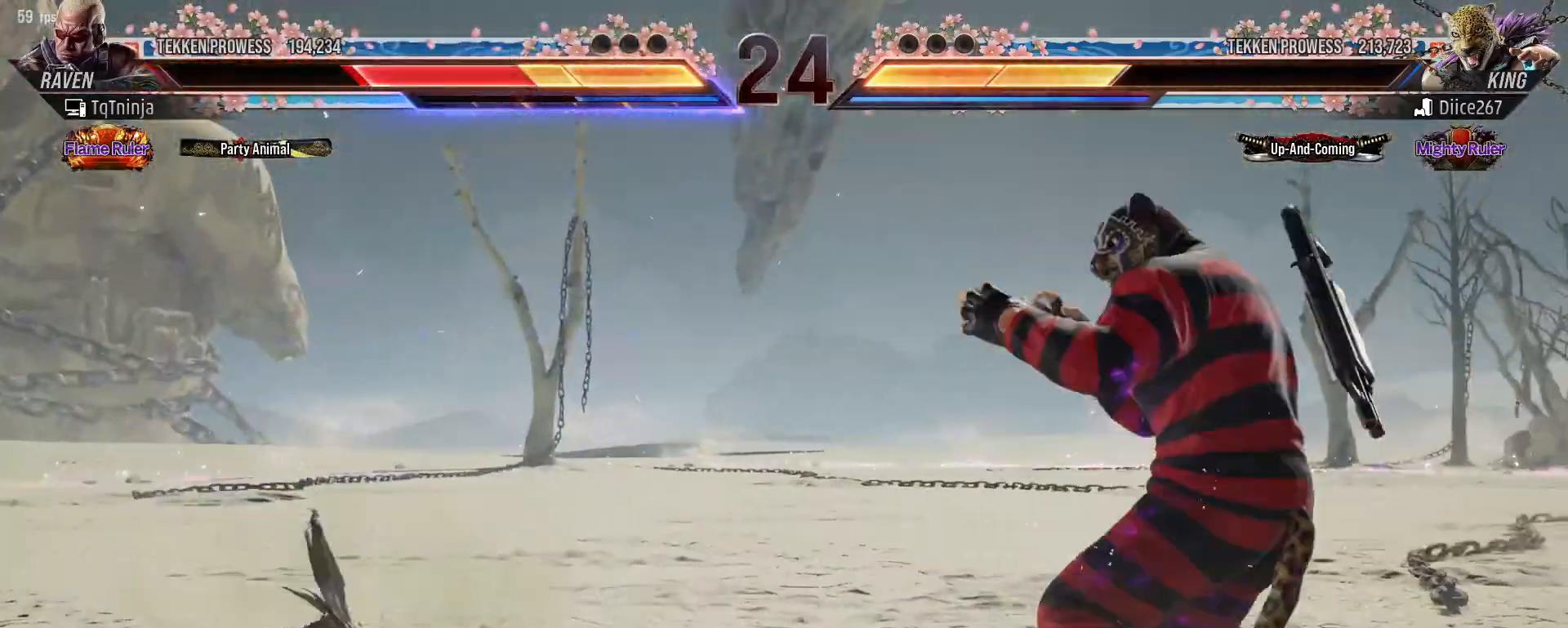
Gameplay with a controller (arcade stick); each line is a JSON object with the inputs held at the frame after it (dt_ms = milliseconds from this image to that frame). "events" lists button and stick changes between this image and that frame as [ms after this image, input, new state], when the widget could be followed in between. Not read: L3 R3.
{"dt_ms": 500, "buttons": [], "left_stick": "down", "events": [[133, "left_stick", "down"], [183, "SQUARE", "down"], [233, "SQUARE", "up"], [317, "SQUARE", "down"], [367, "SQUARE", "up"], [417, "SQUARE", "down"], [483, "SQUARE", "up"]]}
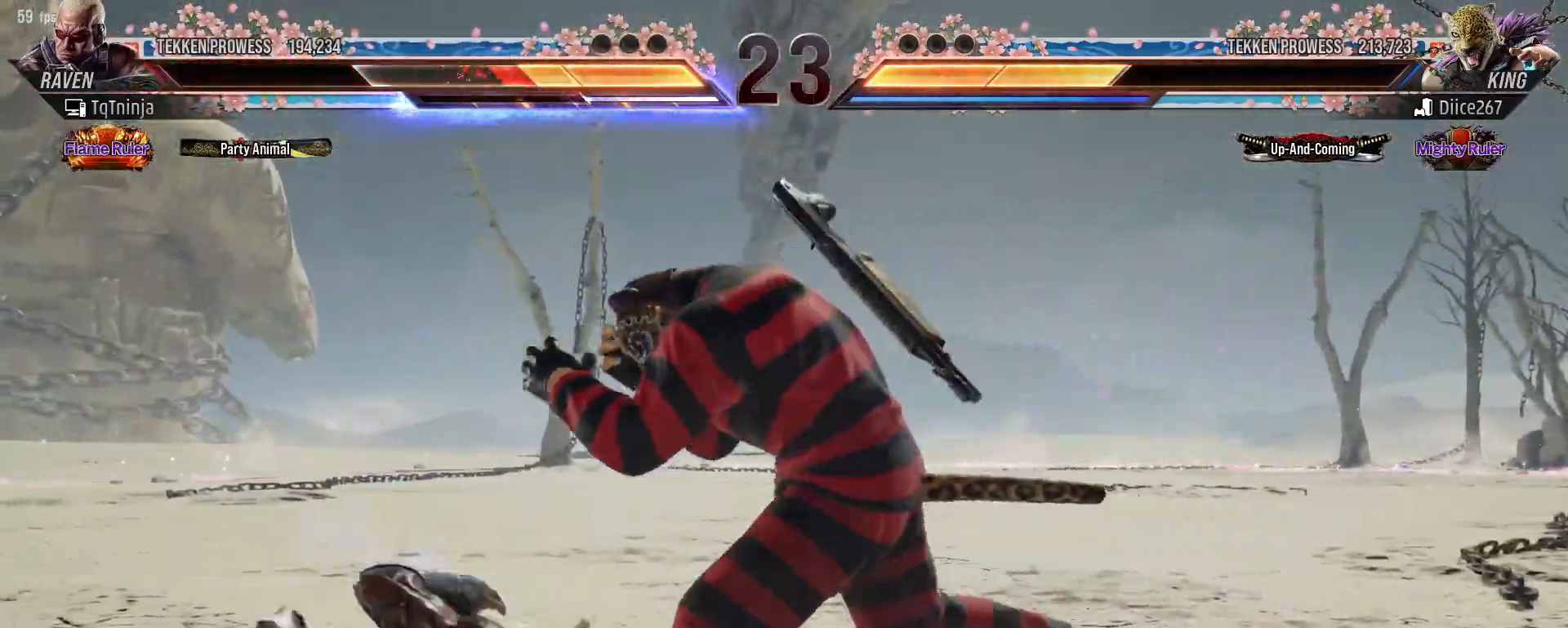
{"dt_ms": 500, "buttons": [], "left_stick": "down", "events": [[17, "SQUARE", "down"], [100, "SQUARE", "up"]]}
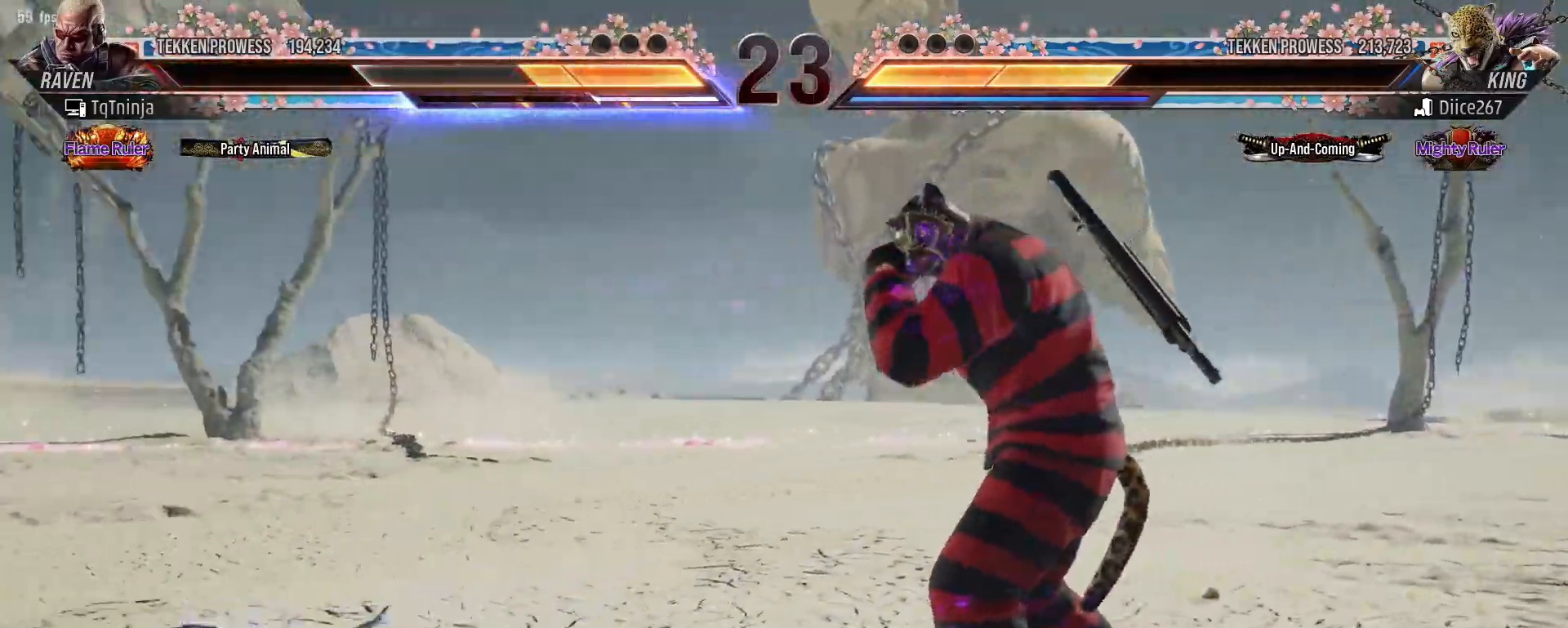
{"dt_ms": 500, "buttons": [], "left_stick": "left", "events": [[33, "left_stick", "center"], [100, "left_stick", "left"]]}
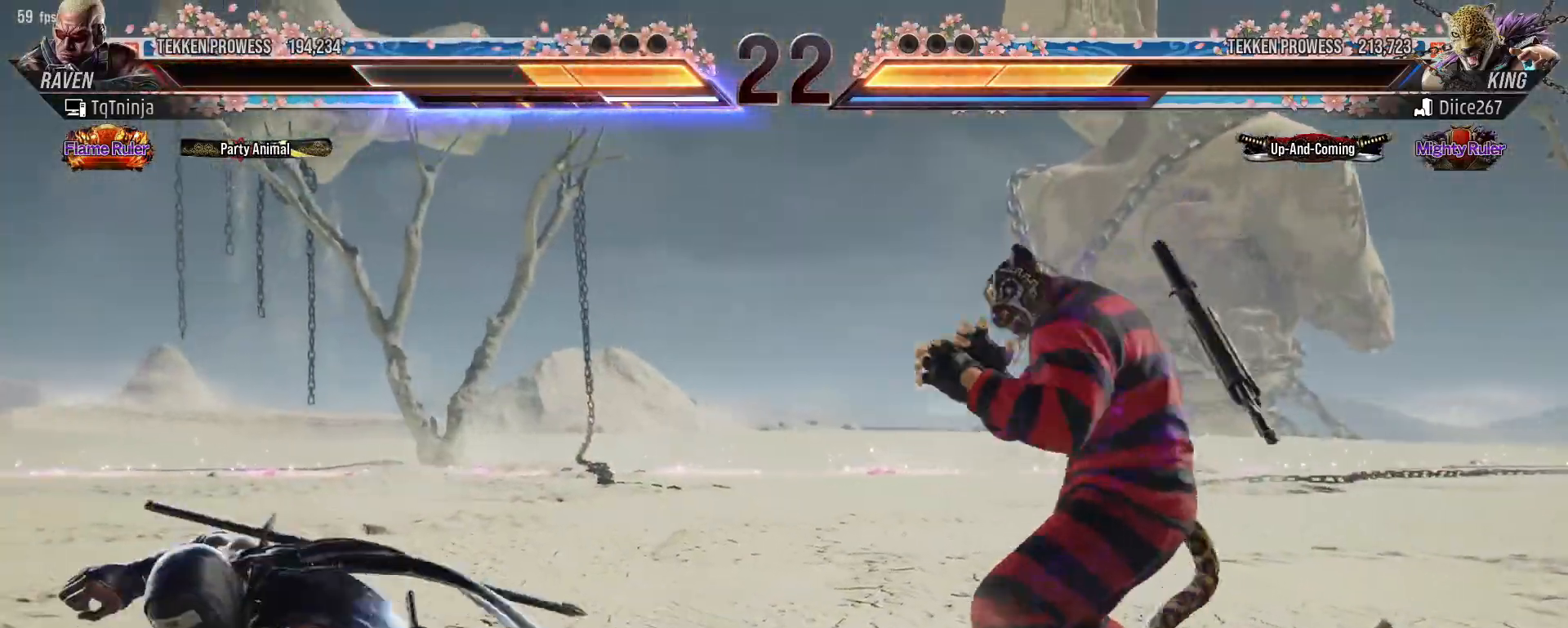
{"dt_ms": 500, "buttons": [], "left_stick": "center", "events": [[17, "left_stick", "center"], [83, "left_stick", "left"], [150, "left_stick", "center"], [217, "left_stick", "left"], [417, "left_stick", "down"], [483, "left_stick", "center"]]}
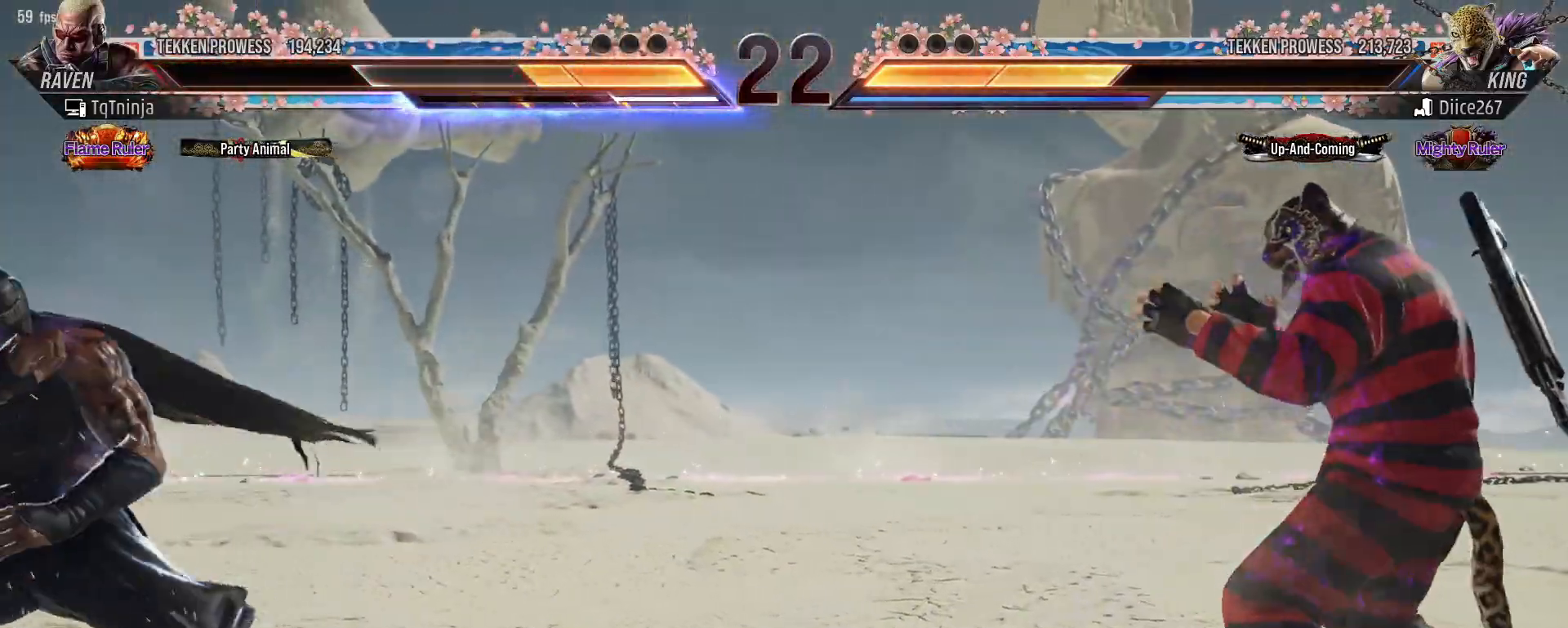
{"dt_ms": 500, "buttons": [], "left_stick": "right", "events": [[33, "left_stick", "left"], [83, "left_stick", "center"], [150, "left_stick", "right"], [217, "left_stick", "center"], [283, "left_stick", "right"]]}
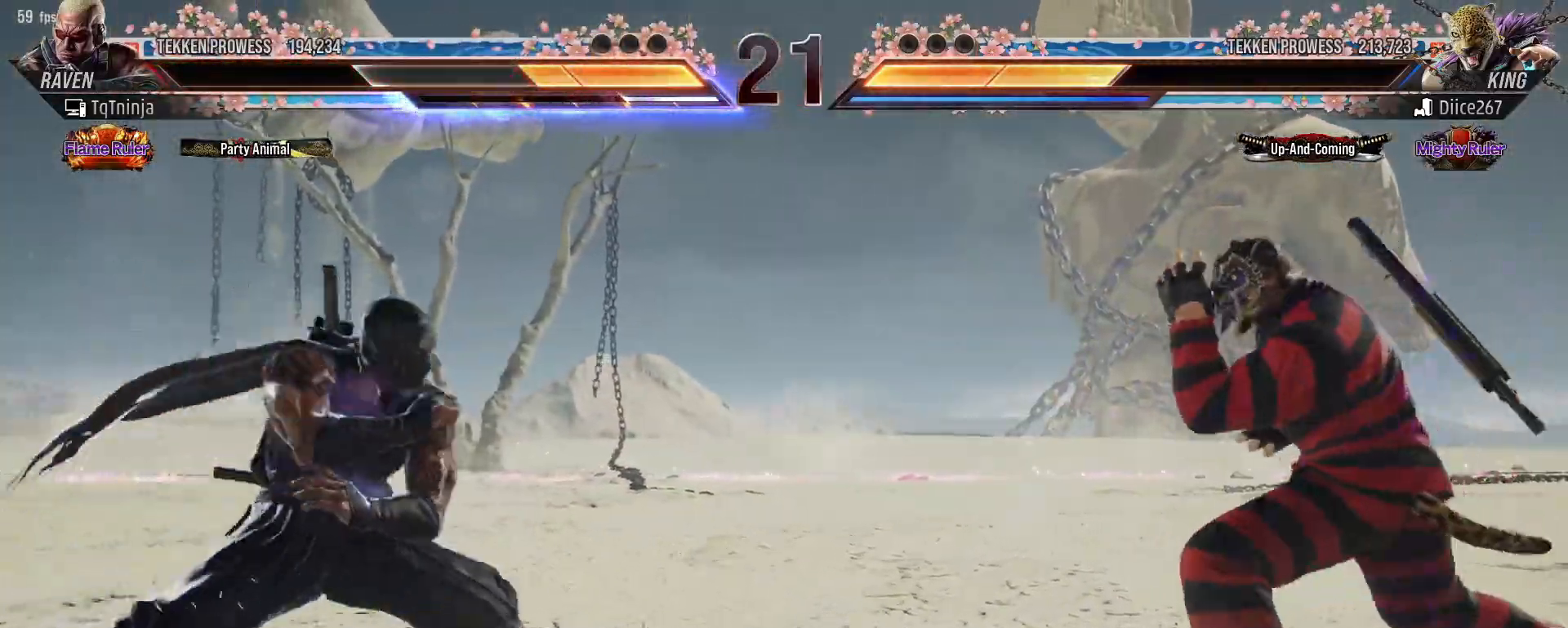
{"dt_ms": 500, "buttons": ["CIRCLE"], "left_stick": "center", "events": [[117, "left_stick", "left"], [200, "left_stick", "center"], [267, "left_stick", "left"], [350, "left_stick", "center"], [450, "CIRCLE", "down"]]}
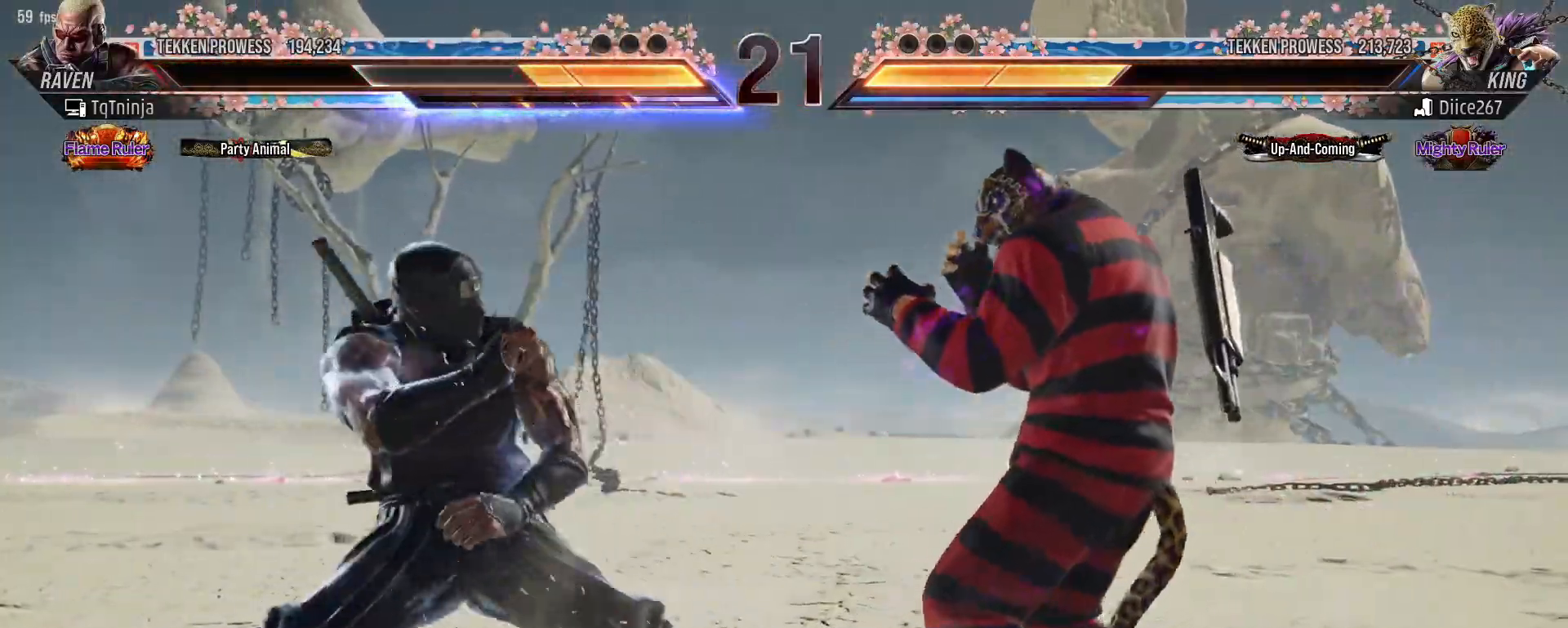
{"dt_ms": 500, "buttons": [], "left_stick": "center", "events": [[17, "SQUARE", "down"], [67, "CIRCLE", "up"], [100, "SQUARE", "up"]]}
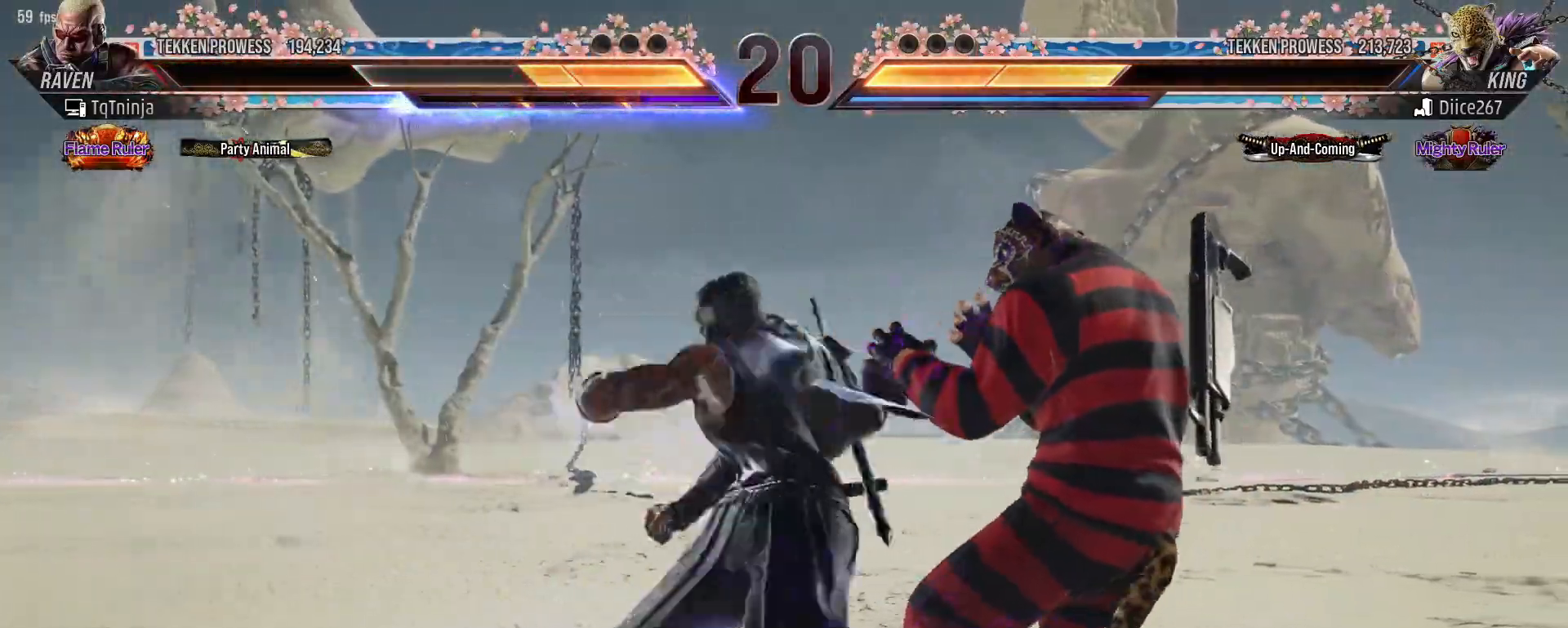
{"dt_ms": 500, "buttons": ["CIRCLE"], "left_stick": "center", "events": [[350, "SQUARE", "down"], [417, "SQUARE", "up"], [450, "CIRCLE", "down"]]}
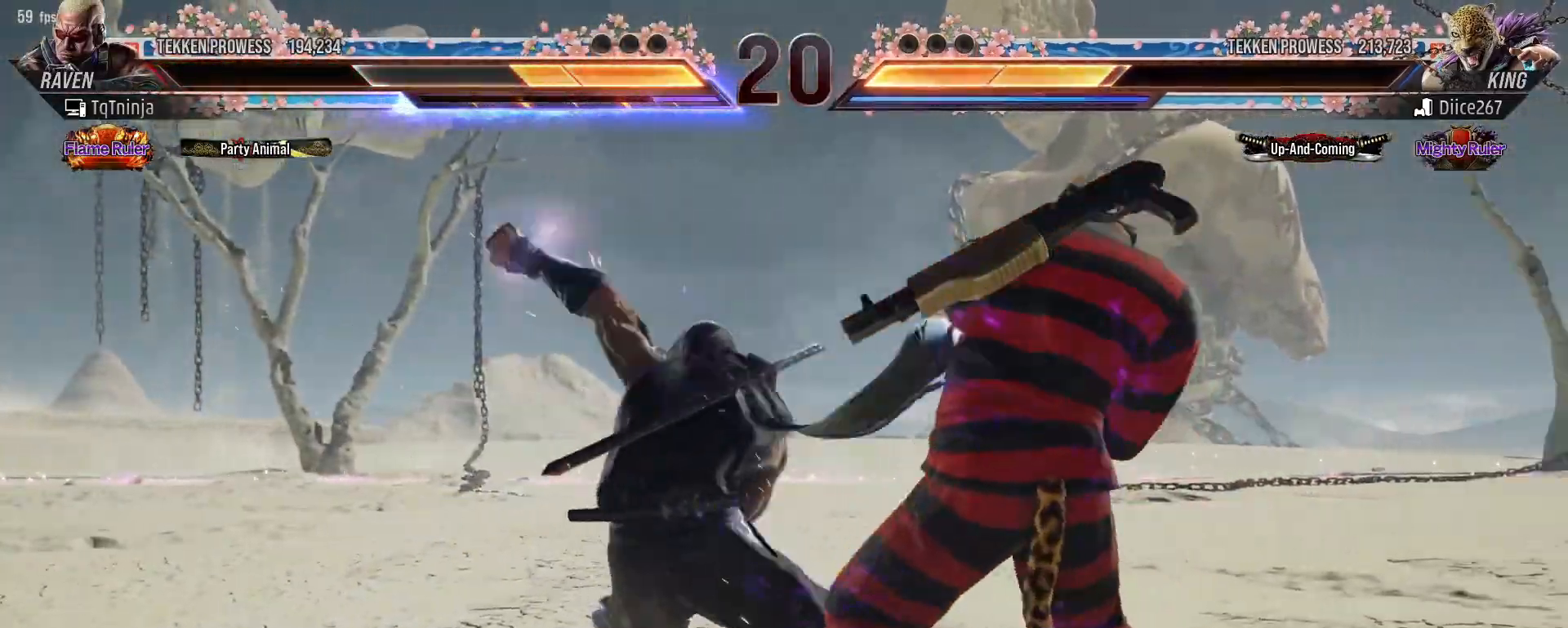
{"dt_ms": 500, "buttons": [], "left_stick": "center", "events": [[17, "CIRCLE", "up"], [67, "CIRCLE", "down"], [117, "CIRCLE", "up"], [150, "CIRCLE", "down"], [200, "CIRCLE", "up"], [250, "CIRCLE", "down"], [333, "CIRCLE", "up"], [350, "CIRCLE", "down"], [467, "CIRCLE", "up"]]}
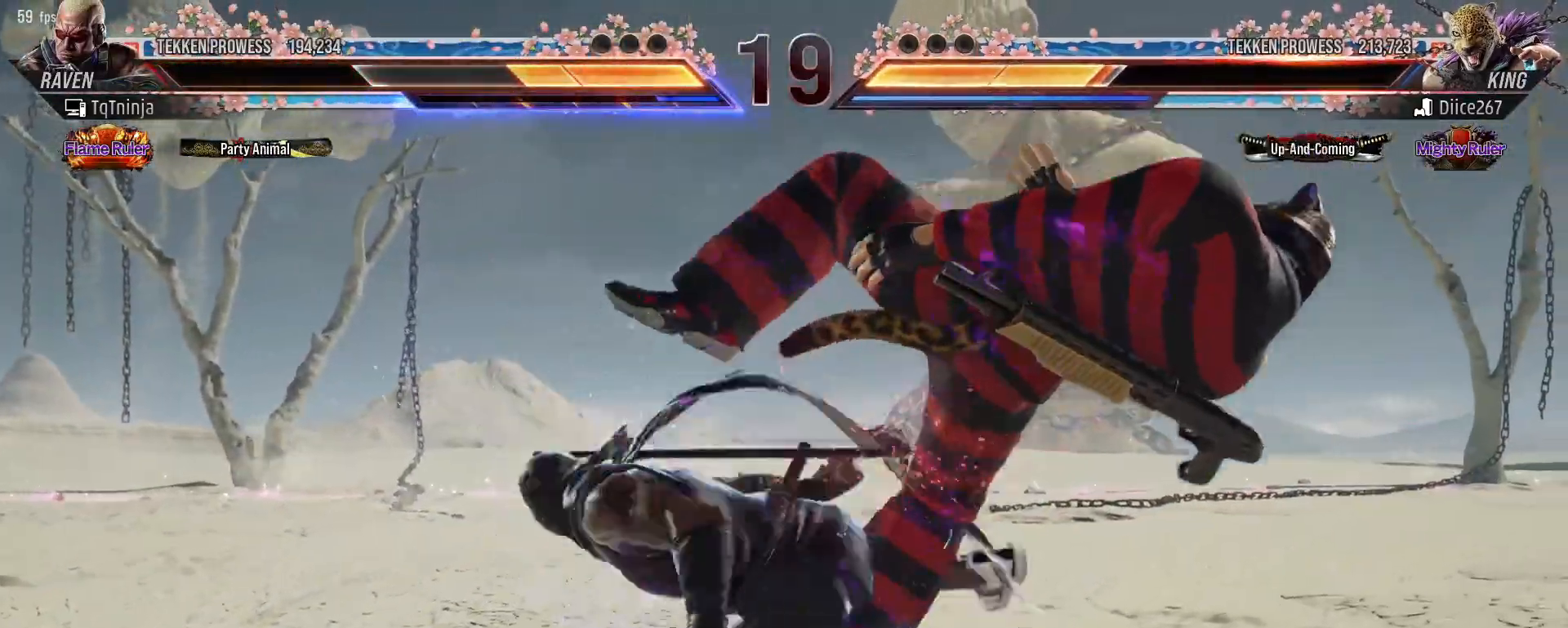
{"dt_ms": 500, "buttons": [], "left_stick": "right", "events": [[317, "left_stick", "right"], [383, "left_stick", "center"], [450, "left_stick", "right"]]}
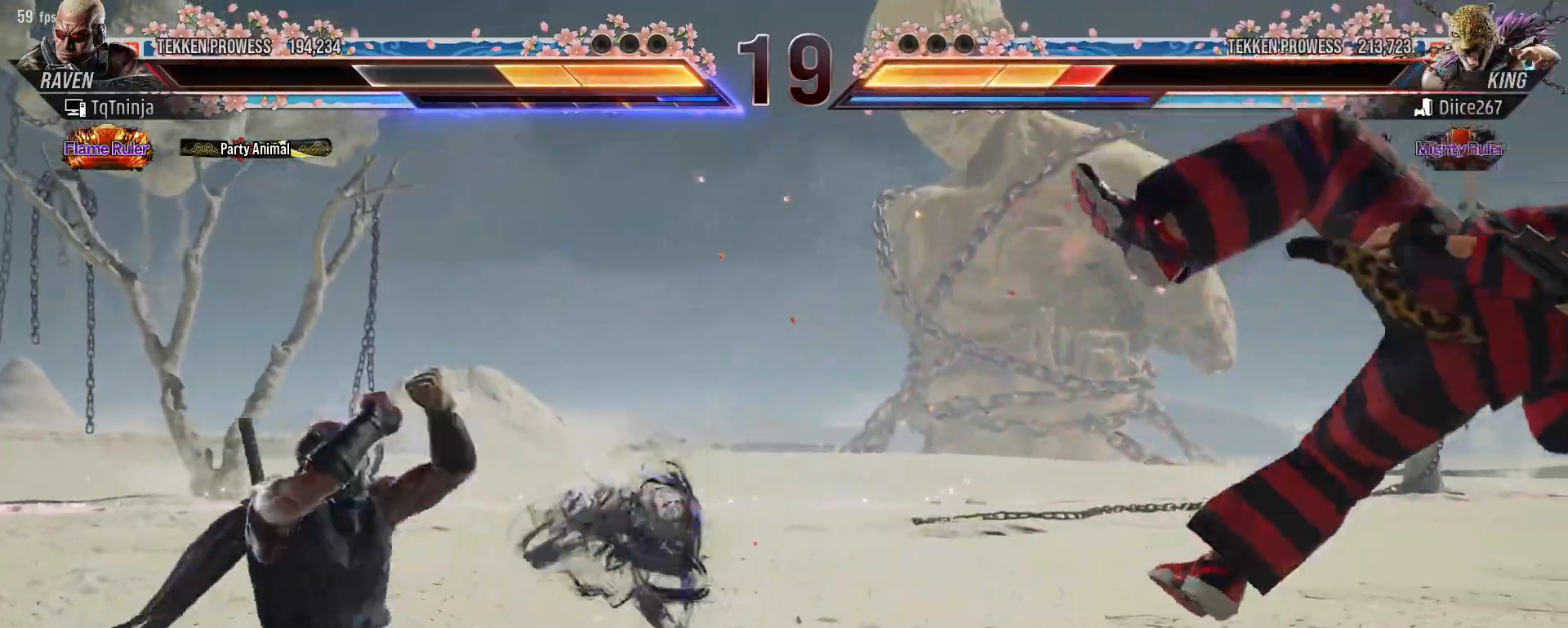
{"dt_ms": 500, "buttons": ["CIRCLE"], "left_stick": "down-right", "events": [[300, "left_stick", "center"], [367, "CIRCLE", "down"], [367, "left_stick", "down-right"], [400, "CIRCLE", "up"], [467, "CIRCLE", "down"]]}
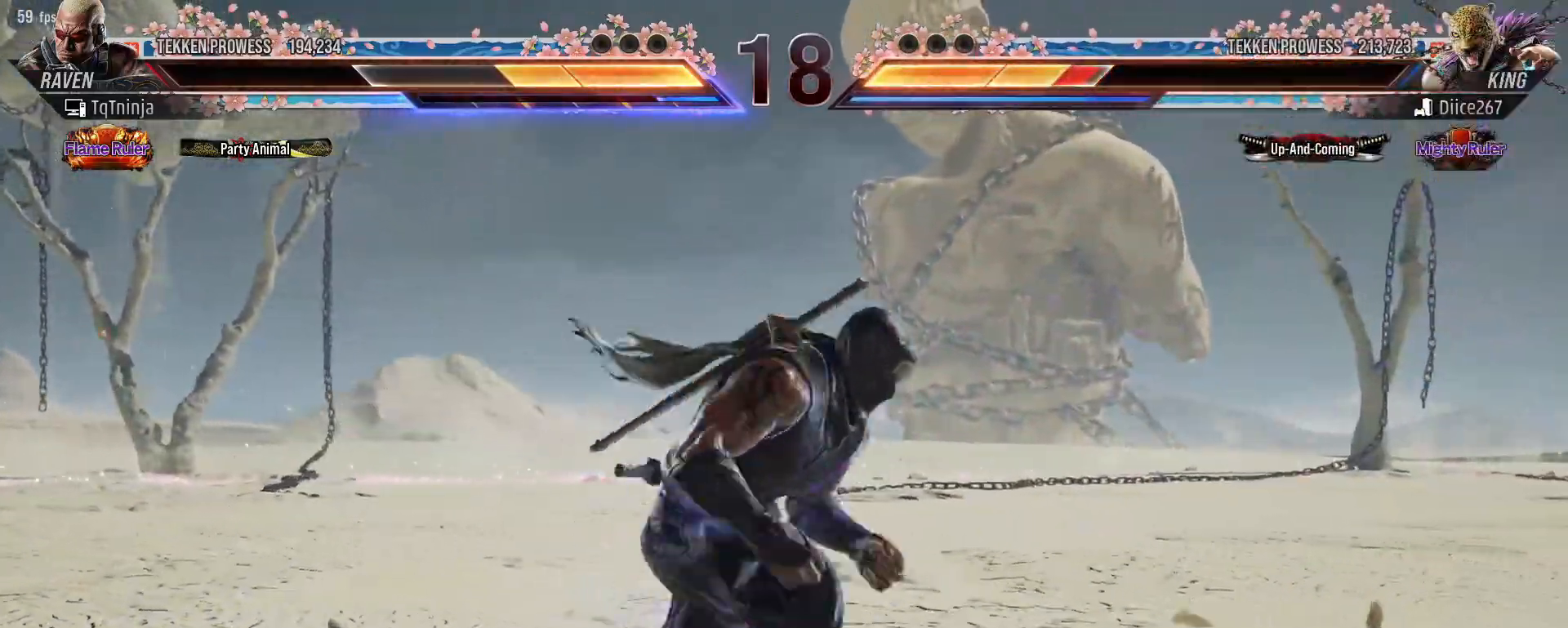
{"dt_ms": 500, "buttons": [], "left_stick": "center", "events": [[17, "CIRCLE", "up"], [50, "CIRCLE", "down"], [133, "CIRCLE", "up"], [267, "left_stick", "center"]]}
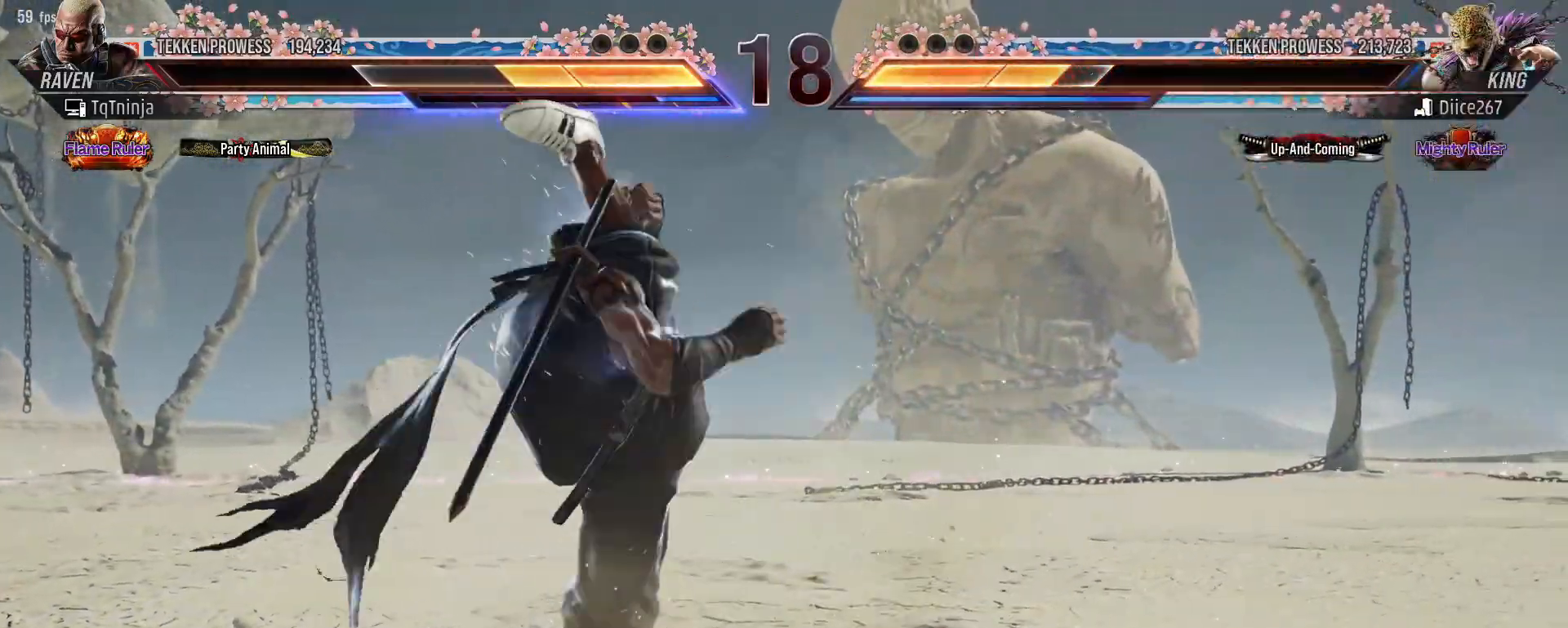
{"dt_ms": 500, "buttons": [], "left_stick": "right", "events": [[383, "left_stick", "right"], [450, "left_stick", "center"], [500, "left_stick", "right"]]}
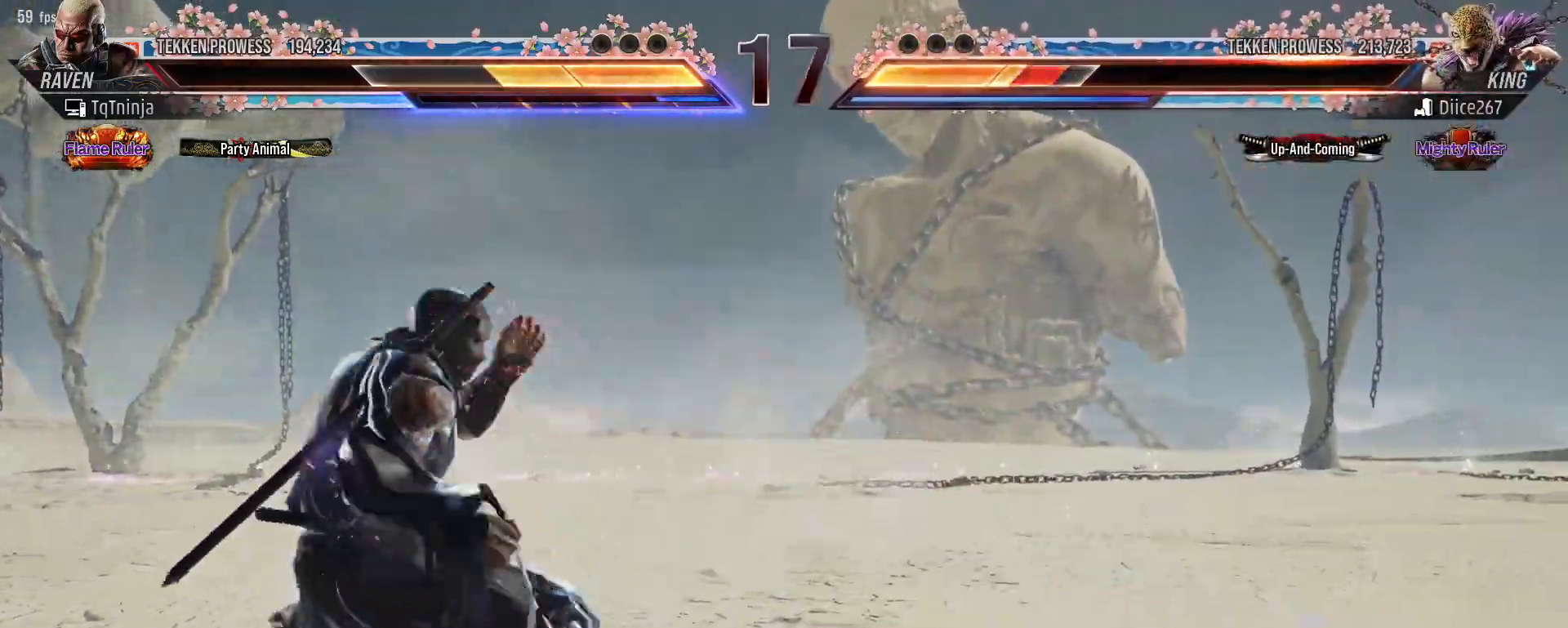
{"dt_ms": 500, "buttons": [], "left_stick": "center", "events": [[267, "left_stick", "center"], [450, "CROSS", "down"], [450, "TRIANGLE", "down"], [500, "CROSS", "up"], [500, "TRIANGLE", "up"]]}
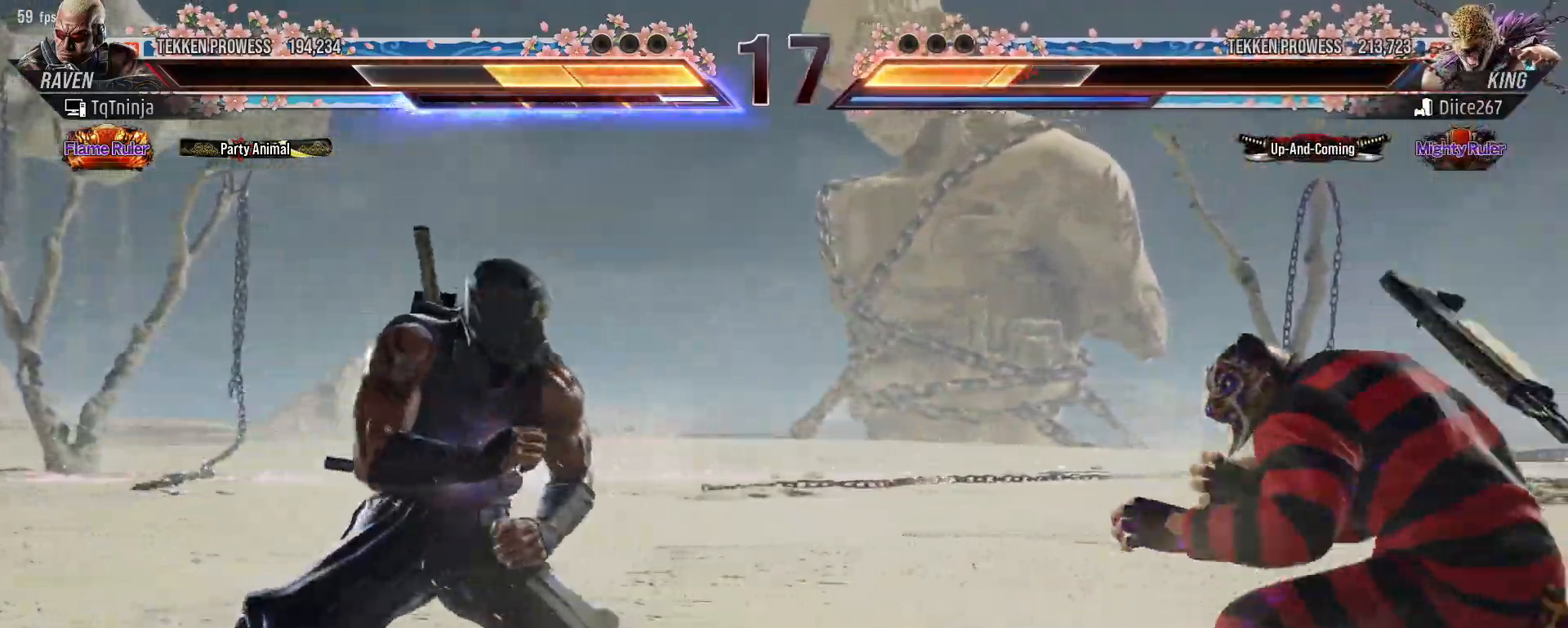
{"dt_ms": 500, "buttons": [], "left_stick": "center", "events": []}
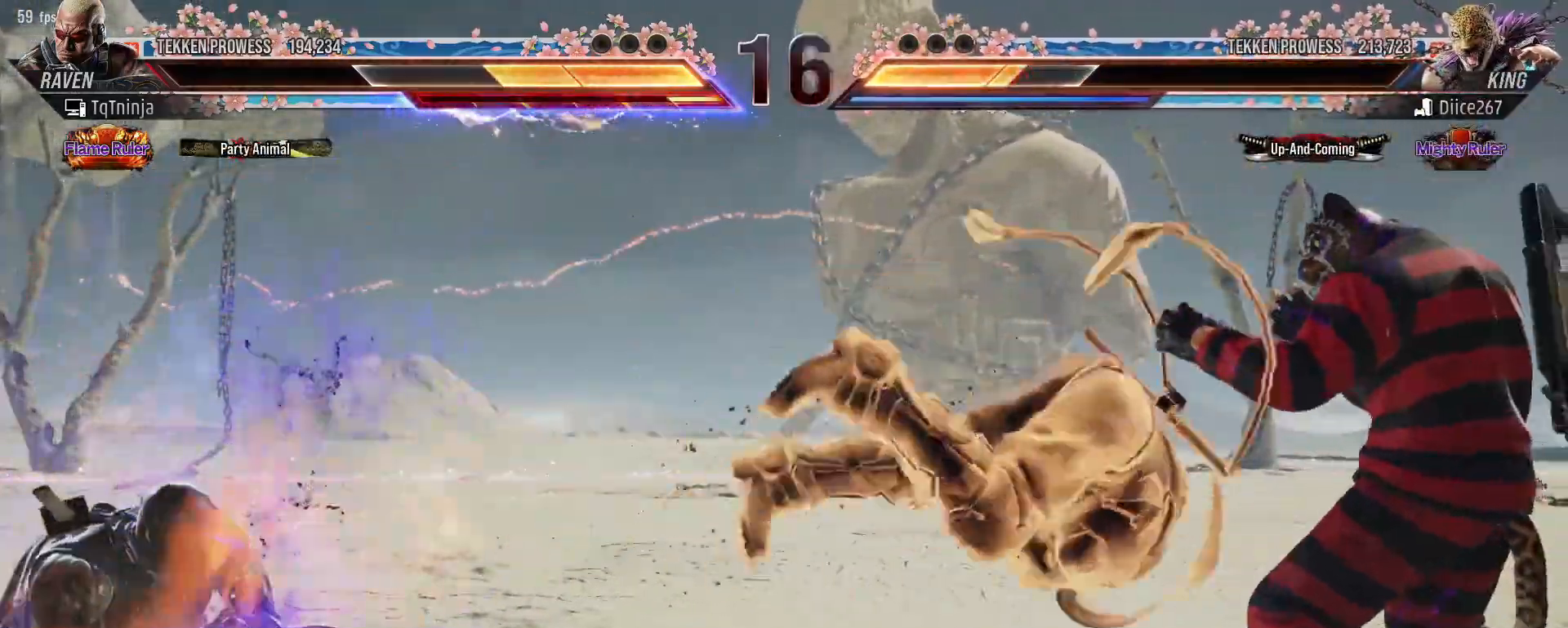
{"dt_ms": 500, "buttons": [], "left_stick": "left", "events": [[167, "left_stick", "left"], [250, "left_stick", "center"], [367, "left_stick", "left"], [433, "left_stick", "center"], [500, "left_stick", "left"]]}
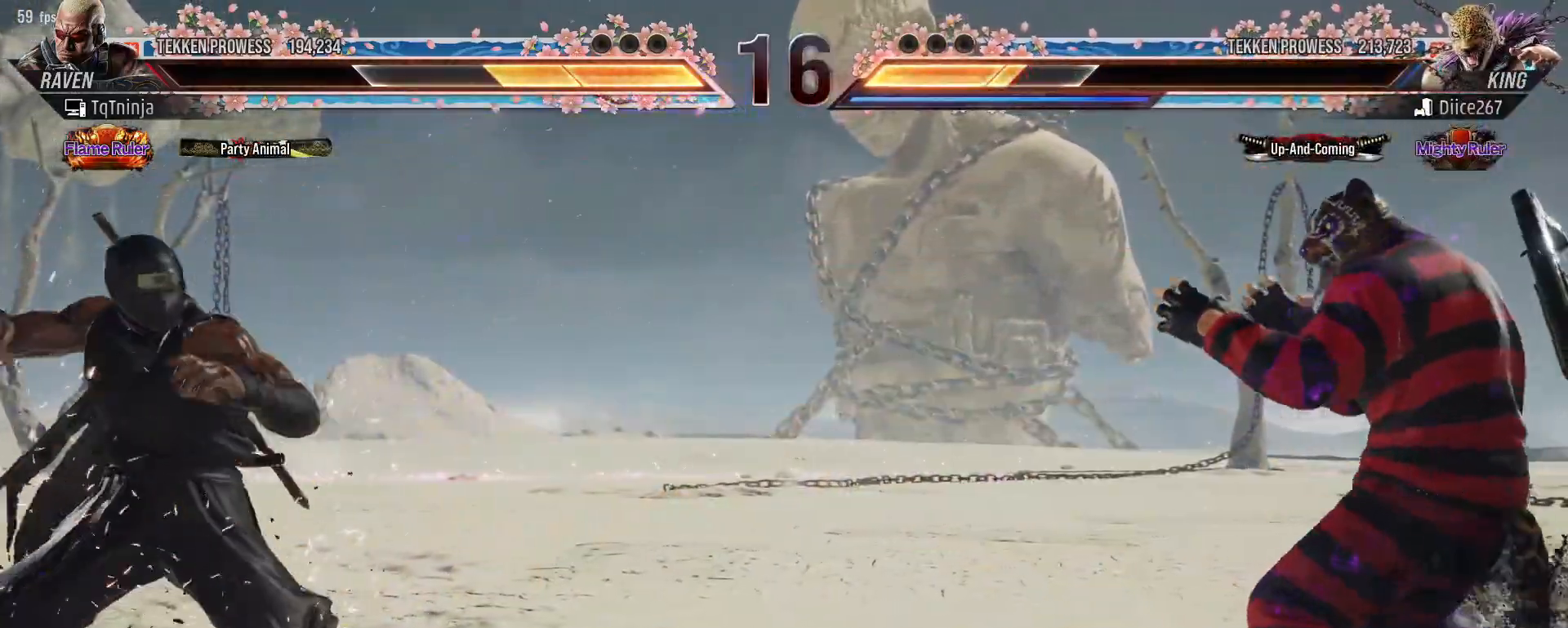
{"dt_ms": 500, "buttons": [], "left_stick": "right", "events": [[183, "left_stick", "right"], [283, "left_stick", "center"], [350, "left_stick", "right"]]}
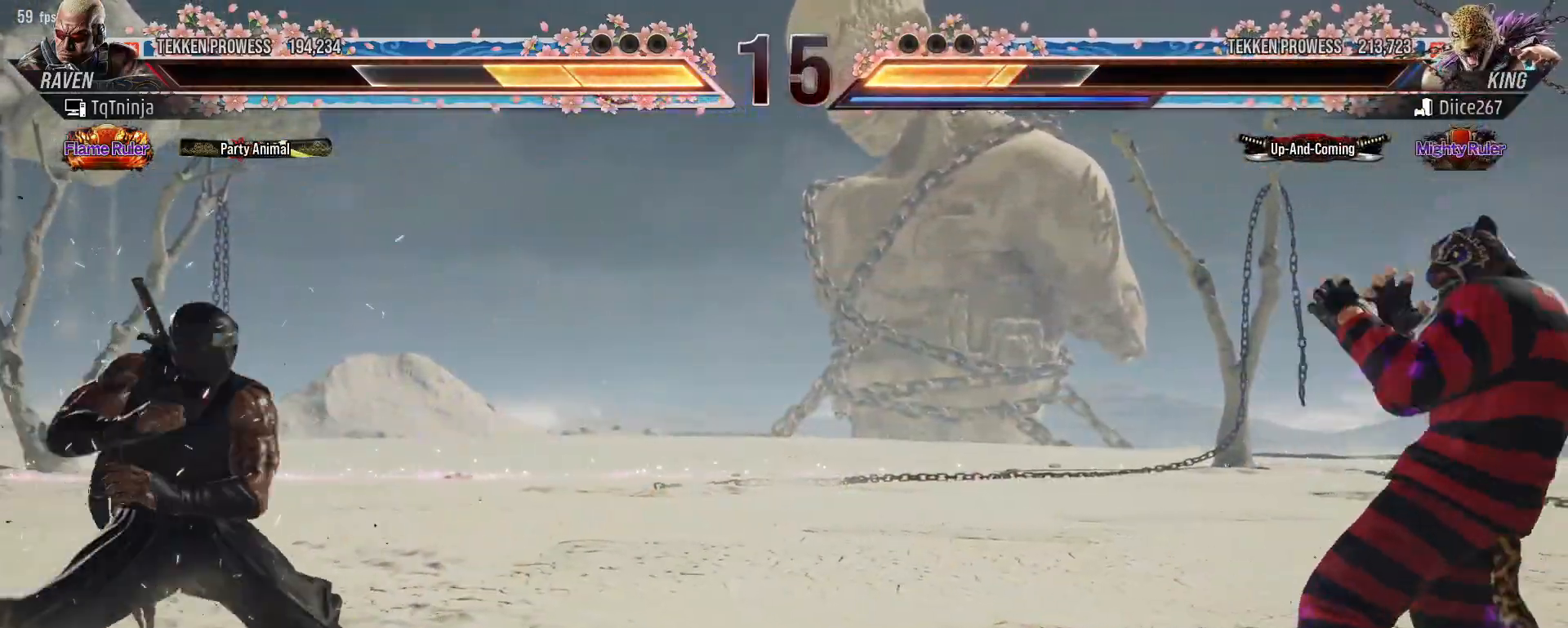
{"dt_ms": 500, "buttons": [], "left_stick": "down-left", "events": [[250, "left_stick", "down-left"], [283, "TRIANGLE", "down"], [350, "SQUARE", "down"], [350, "TRIANGLE", "up"], [450, "SQUARE", "up"]]}
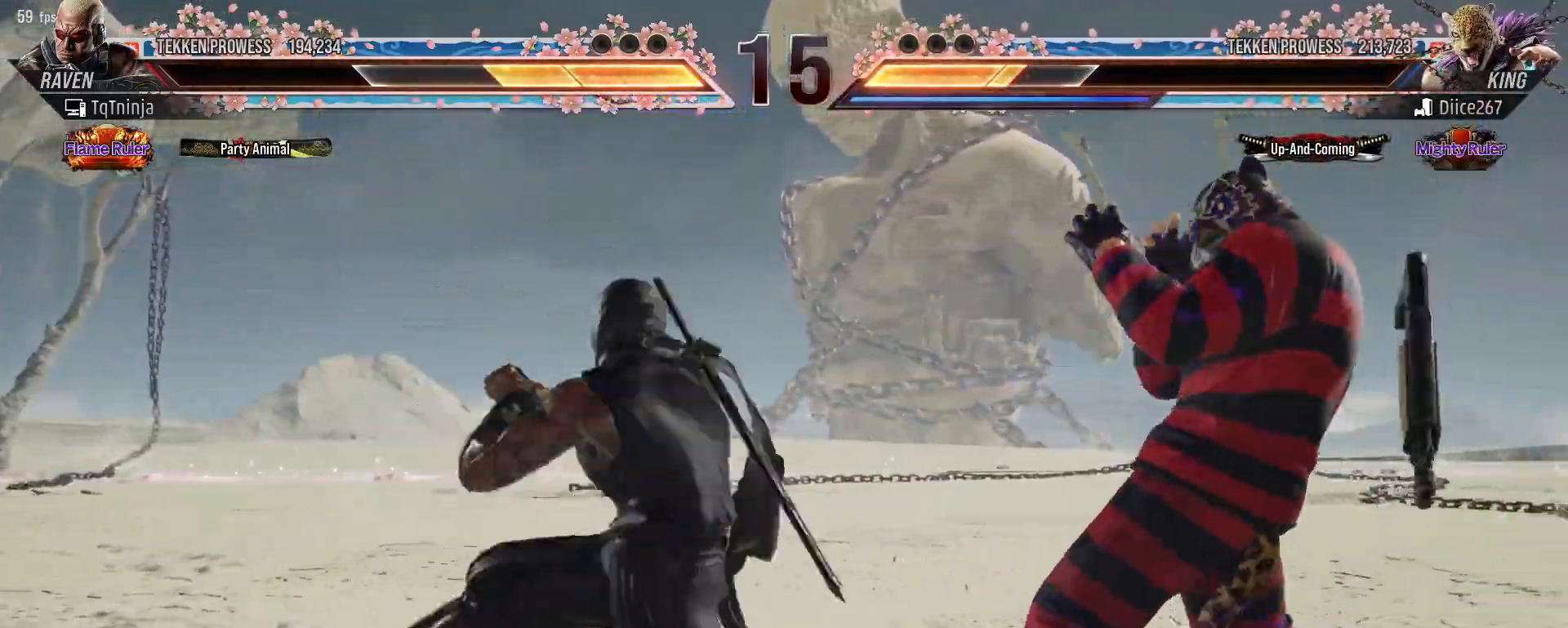
{"dt_ms": 500, "buttons": ["TRIANGLE"], "left_stick": "center", "events": [[33, "left_stick", "center"], [300, "SQUARE", "down"], [300, "TRIANGLE", "down"], [333, "SQUARE", "up"], [333, "TRIANGLE", "up"], [400, "SQUARE", "down"], [400, "TRIANGLE", "down"], [450, "SQUARE", "up"], [450, "TRIANGLE", "up"], [500, "TRIANGLE", "down"]]}
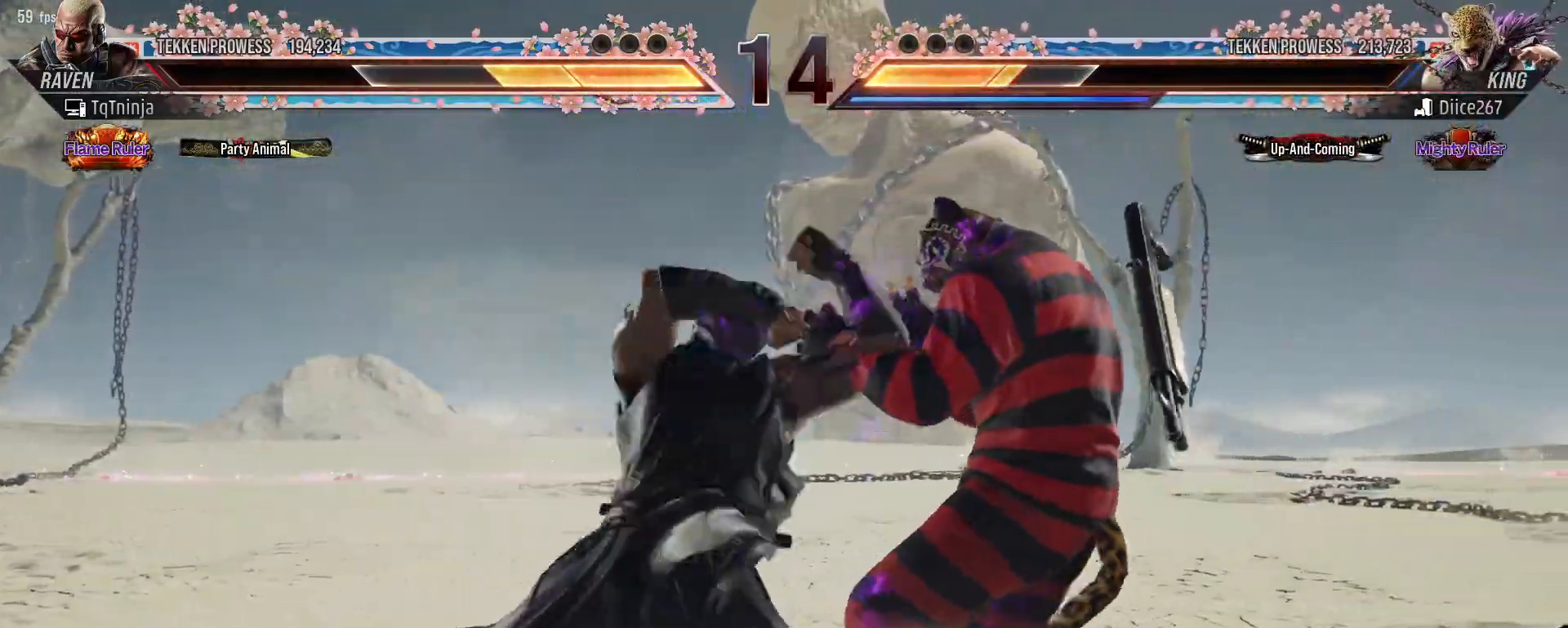
{"dt_ms": 500, "buttons": [], "left_stick": "center", "events": [[17, "SQUARE", "down"], [50, "SQUARE", "up"], [50, "TRIANGLE", "up"], [117, "SQUARE", "down"], [117, "TRIANGLE", "down"], [150, "SQUARE", "up"], [150, "TRIANGLE", "up"], [200, "SQUARE", "down"], [200, "TRIANGLE", "down"], [250, "SQUARE", "up"], [250, "TRIANGLE", "up"]]}
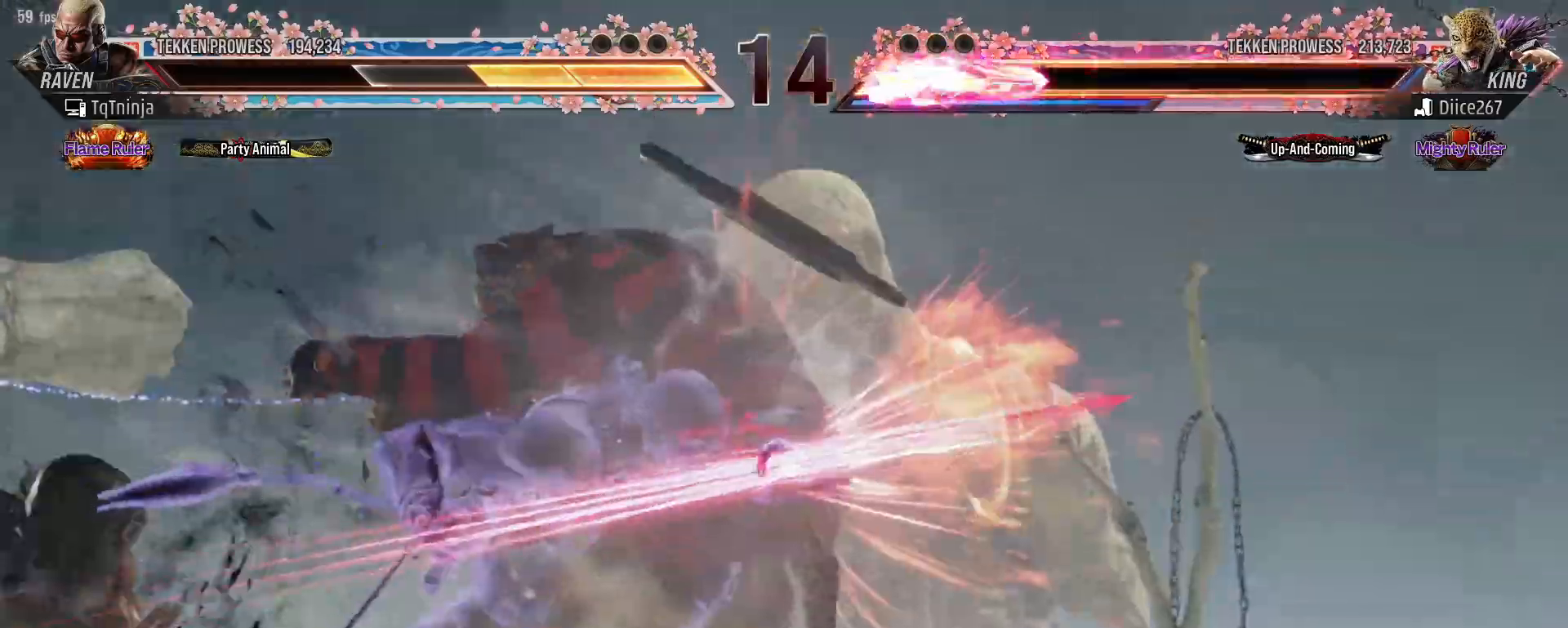
{"dt_ms": 500, "buttons": [], "left_stick": "center", "events": []}
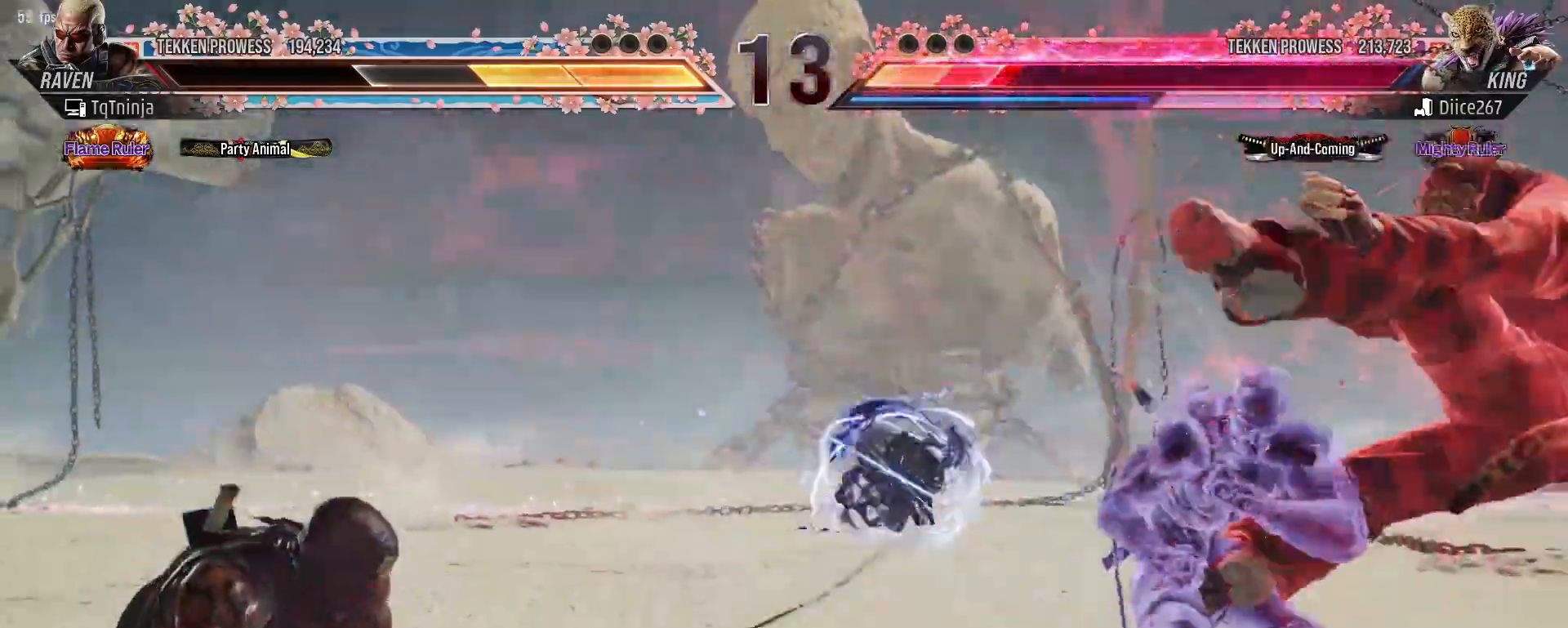
{"dt_ms": 500, "buttons": [], "left_stick": "right", "events": [[183, "left_stick", "right"], [267, "left_stick", "center"], [333, "left_stick", "right"]]}
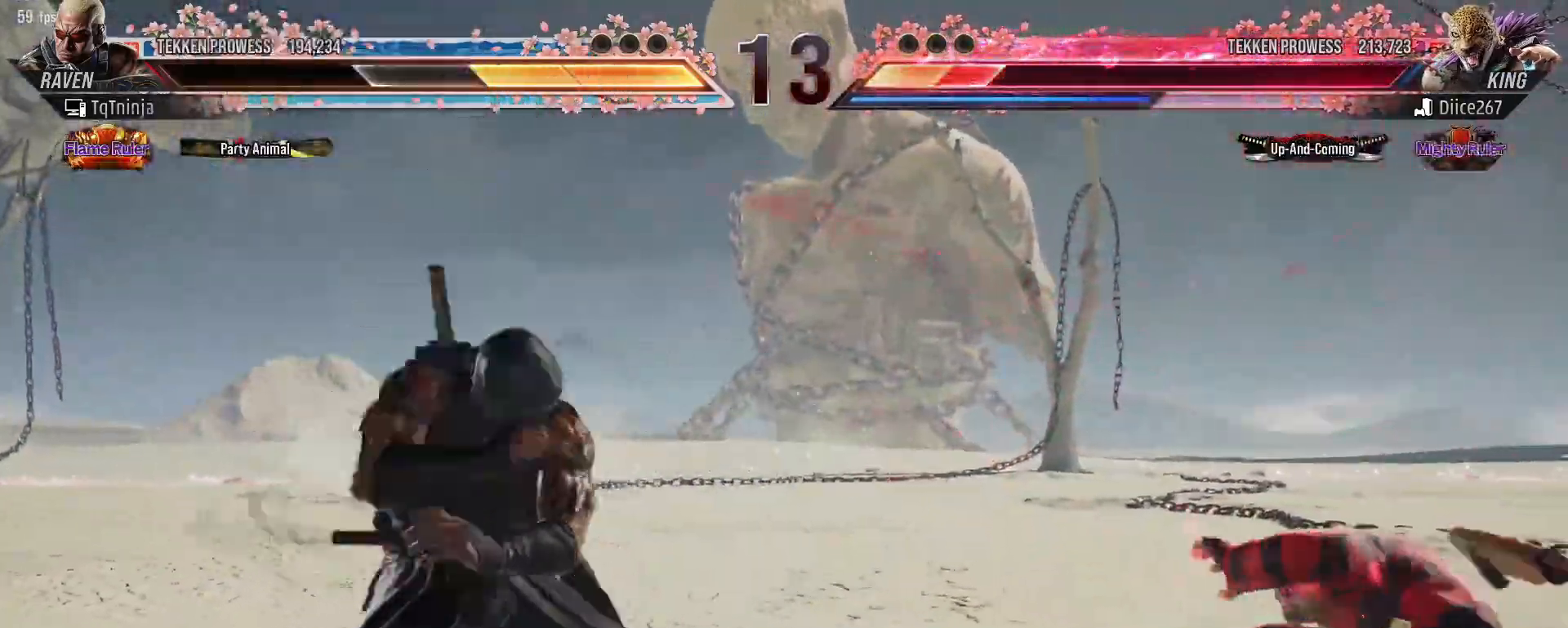
{"dt_ms": 500, "buttons": [], "left_stick": "center", "events": [[100, "left_stick", "center"], [183, "SQUARE", "down"], [183, "left_stick", "down-right"], [250, "SQUARE", "up"], [283, "CIRCLE", "down"], [317, "left_stick", "center"], [350, "CIRCLE", "up"], [383, "CIRCLE", "down"], [417, "CIRCLE", "up"]]}
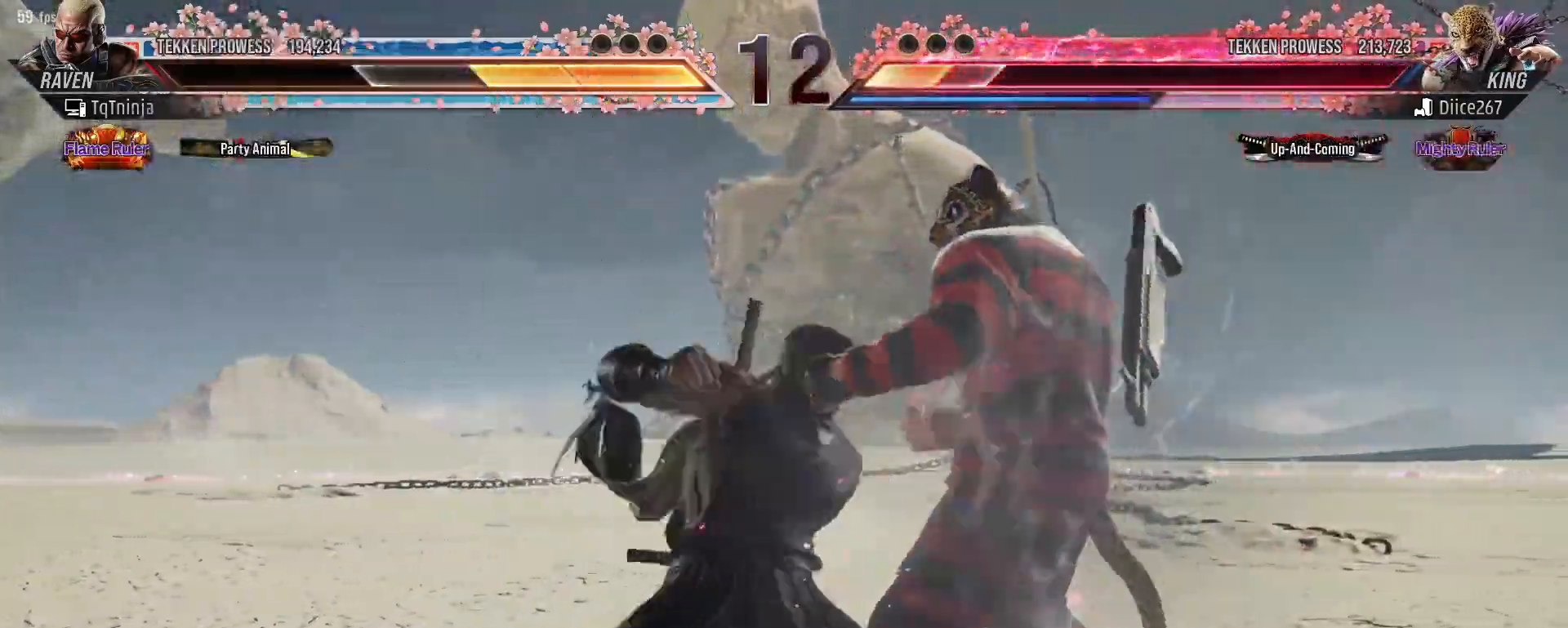
{"dt_ms": 1000, "buttons": [], "left_stick": "left", "events": [[883, "left_stick", "left"]]}
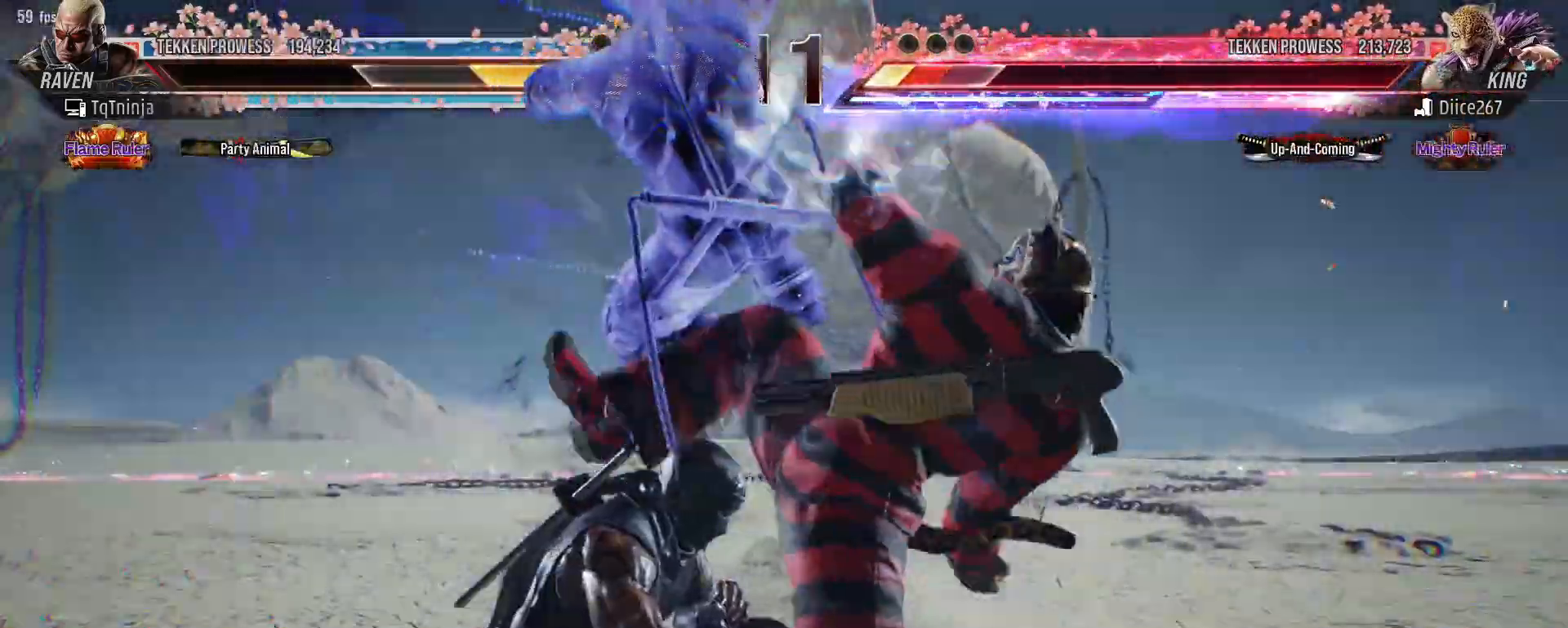
{"dt_ms": 500, "buttons": [], "left_stick": "left", "events": []}
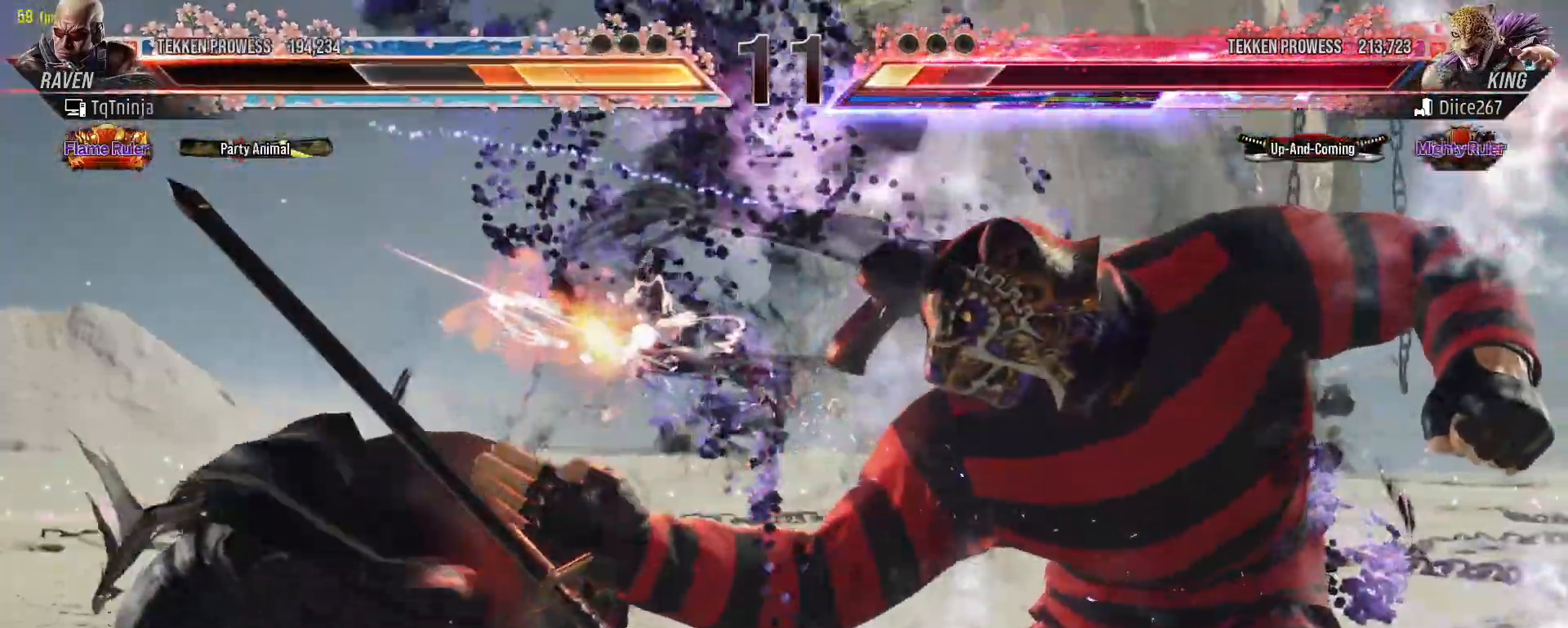
{"dt_ms": 500, "buttons": [], "left_stick": "left"}
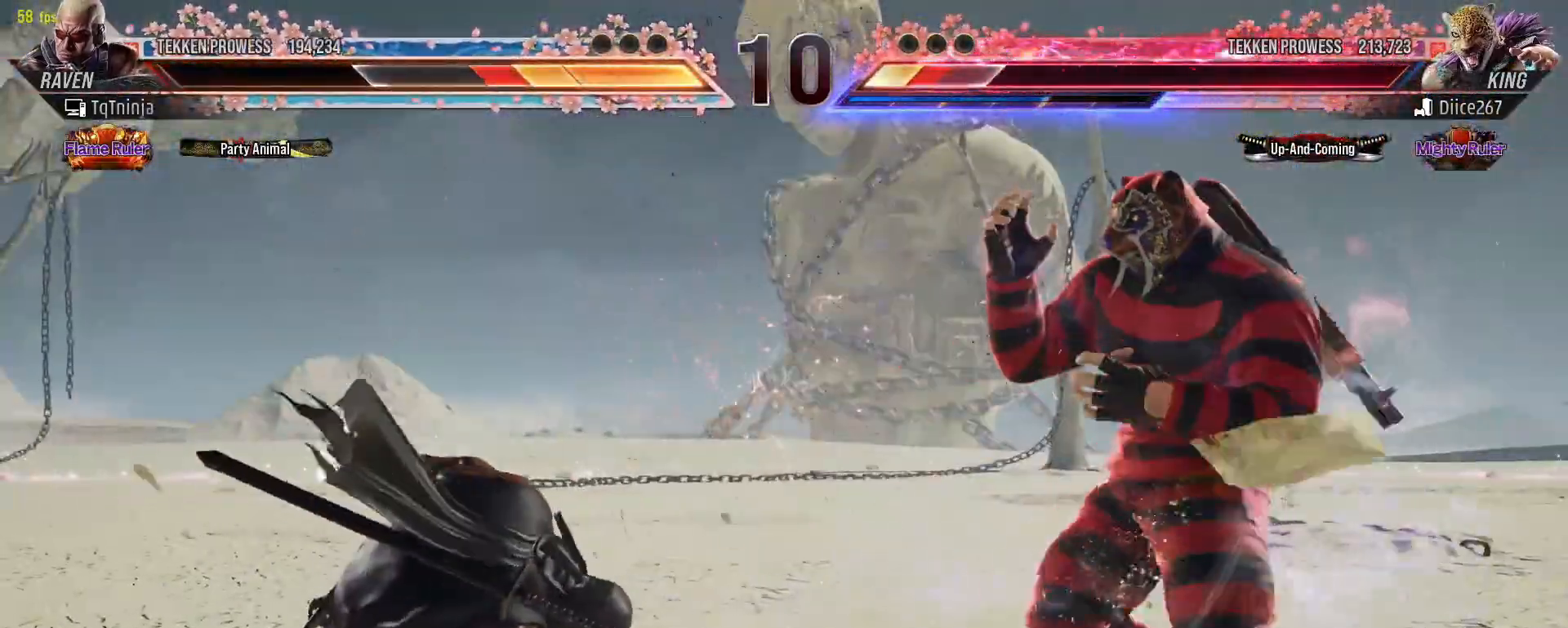
{"dt_ms": 500, "buttons": [], "left_stick": "left", "events": [[17, "left_stick", "center"], [100, "left_stick", "left"]]}
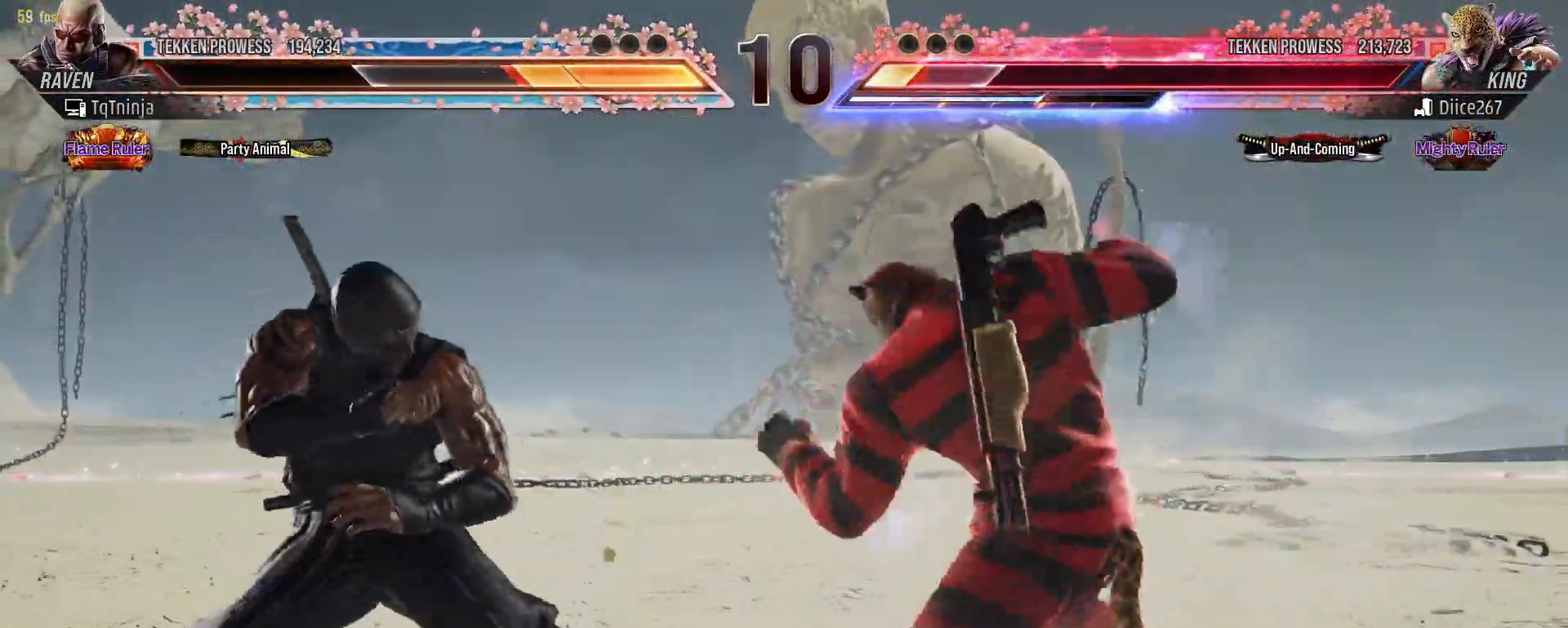
{"dt_ms": 500, "buttons": [], "left_stick": "down-left", "events": [[317, "left_stick", "down-left"], [350, "CIRCLE", "down"], [383, "CIRCLE", "up"], [433, "CIRCLE", "down"], [483, "CIRCLE", "up"]]}
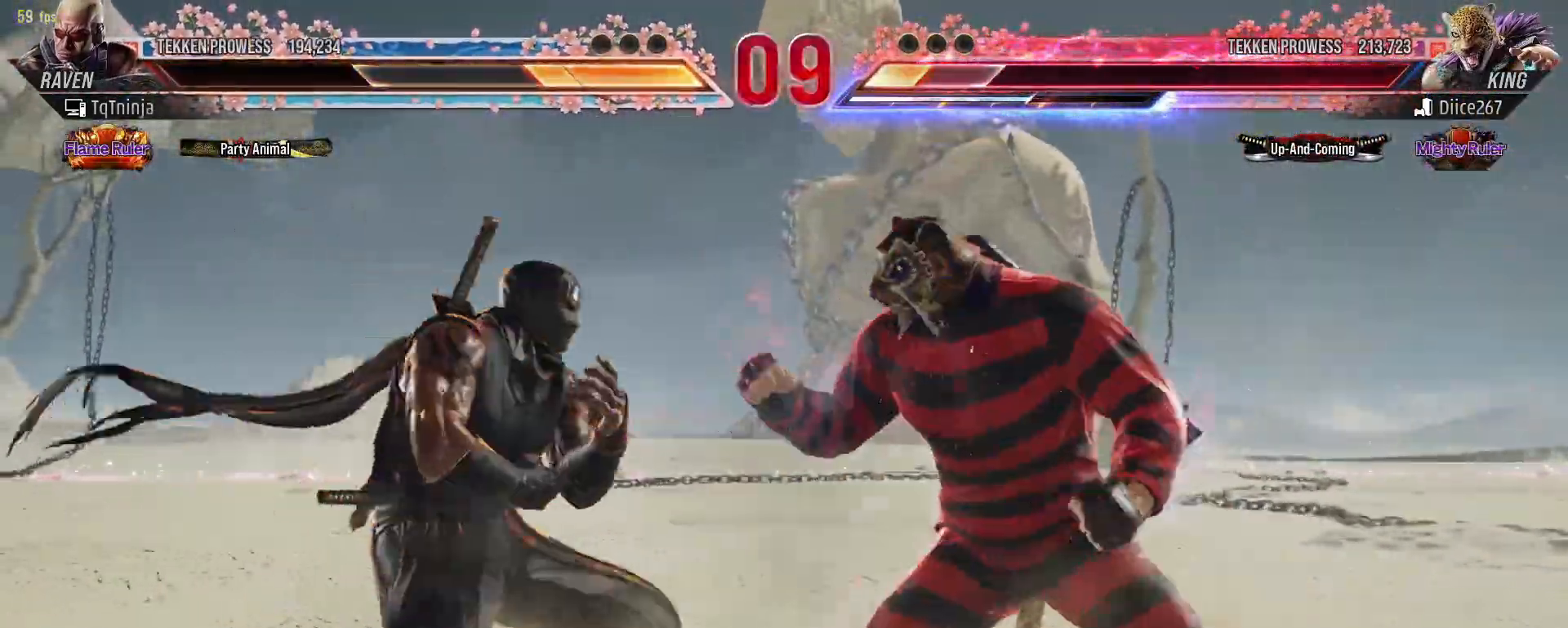
{"dt_ms": 500, "buttons": [], "left_stick": "center", "events": [[33, "CIRCLE", "down"], [83, "CIRCLE", "up"], [100, "CIRCLE", "down"], [133, "CIRCLE", "up"], [167, "left_stick", "center"]]}